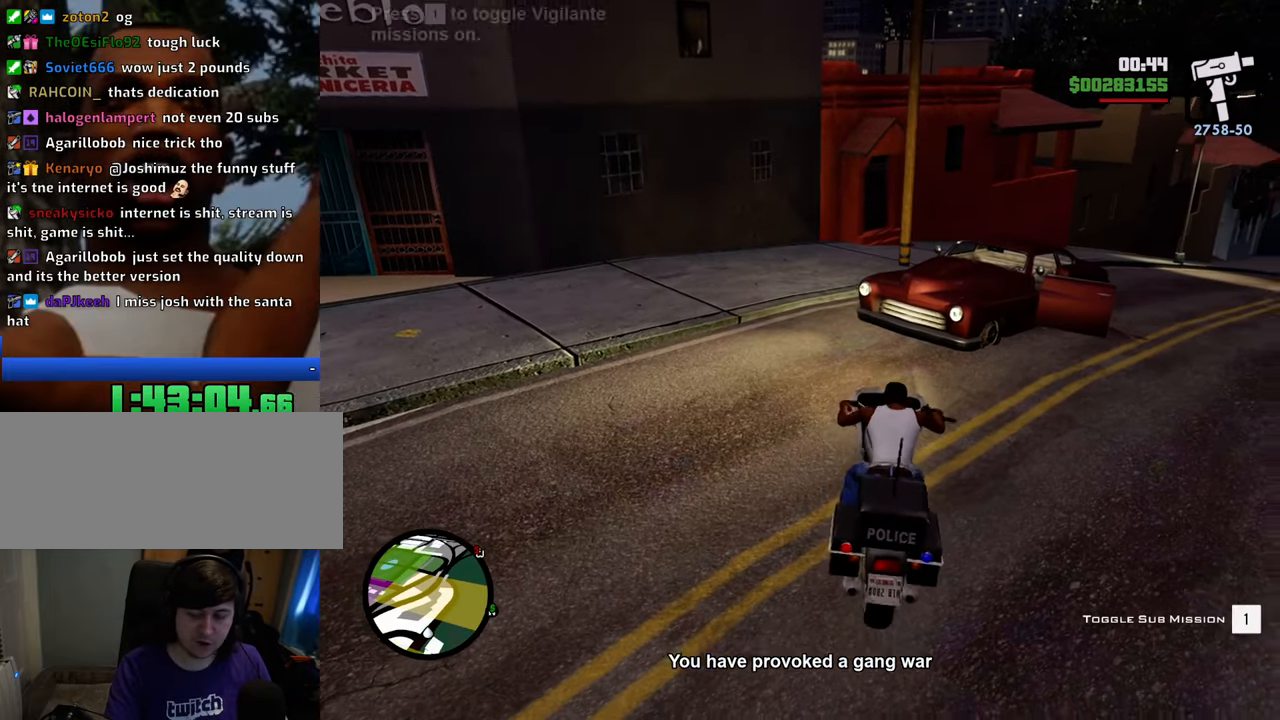
Gameplay with keyboard and mouse; each line is a JSON object with the keys and mouse buttons held at the frame after it. "events" lists presses ("down") and releases ("up") of "1", "2", "3", "4", "5", "6", "8", "a", "alt", "c", "ctrl", "d", "down", "e", "escape", "f", "f1", "f2", "f3", "g", "h", "left", "num2", "q", "r", "right", "s", "shift", "space", "t", "tab", "up", "v", "w", "x", "z", "mouse_left", "mouse_middle", "mouse_right", "mouse_wheel_up" and "mouse_wheel_down" between this image and that frame as [ms after this image, input, new state], when the widget could be followed in between. "mouse_left", "mouse_middle", "mouse_right", "mouse_wheel_up", "mouse_wheel_down" = the "left", "middle", "right", "wheel_up", "wheel_down" buttons of the "mouse" list. No other keys are recorded. Mouse movement is not recorded.
{"keys": ["2", "w"], "mouse": [], "events": [[34, "2", "down"], [167, "2", "up"], [218, "2", "down"], [368, "2", "up"], [451, "2", "down"], [502, "d", "up"]]}
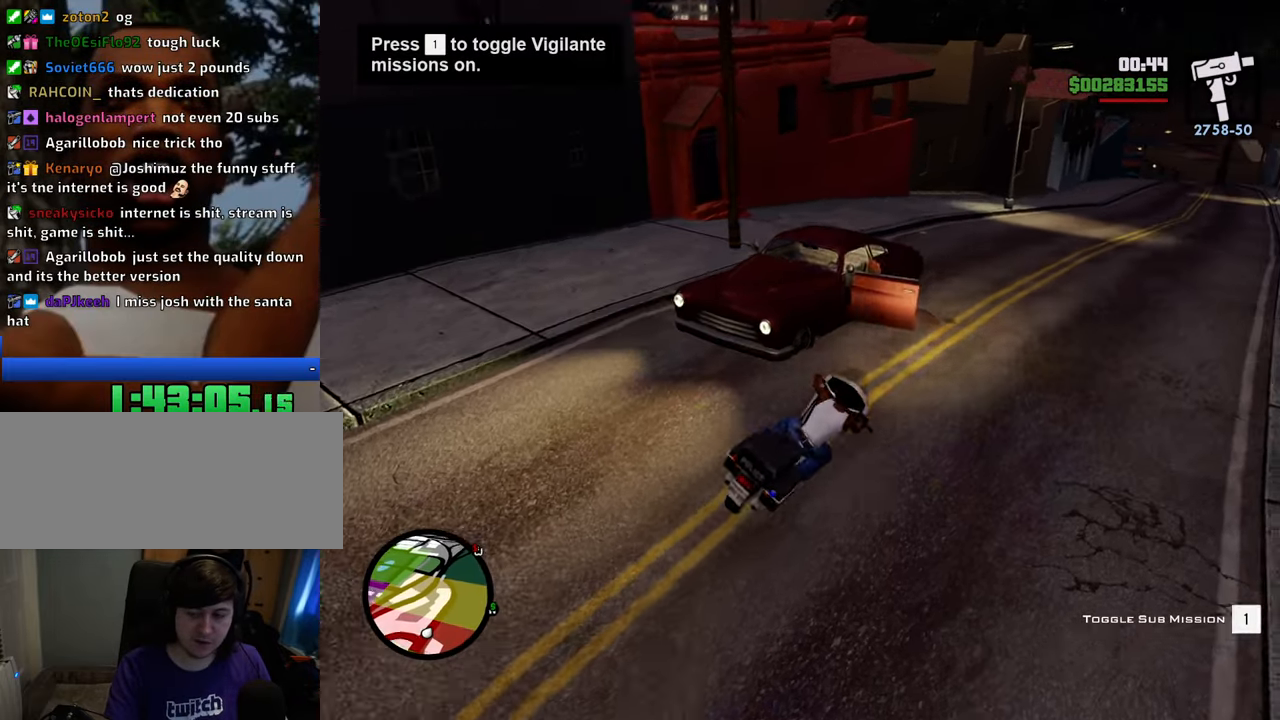
{"keys": ["w"], "mouse": [], "events": [[50, "2", "up"], [133, "2", "down"], [284, "2", "up"], [334, "2", "down"], [468, "2", "up"]]}
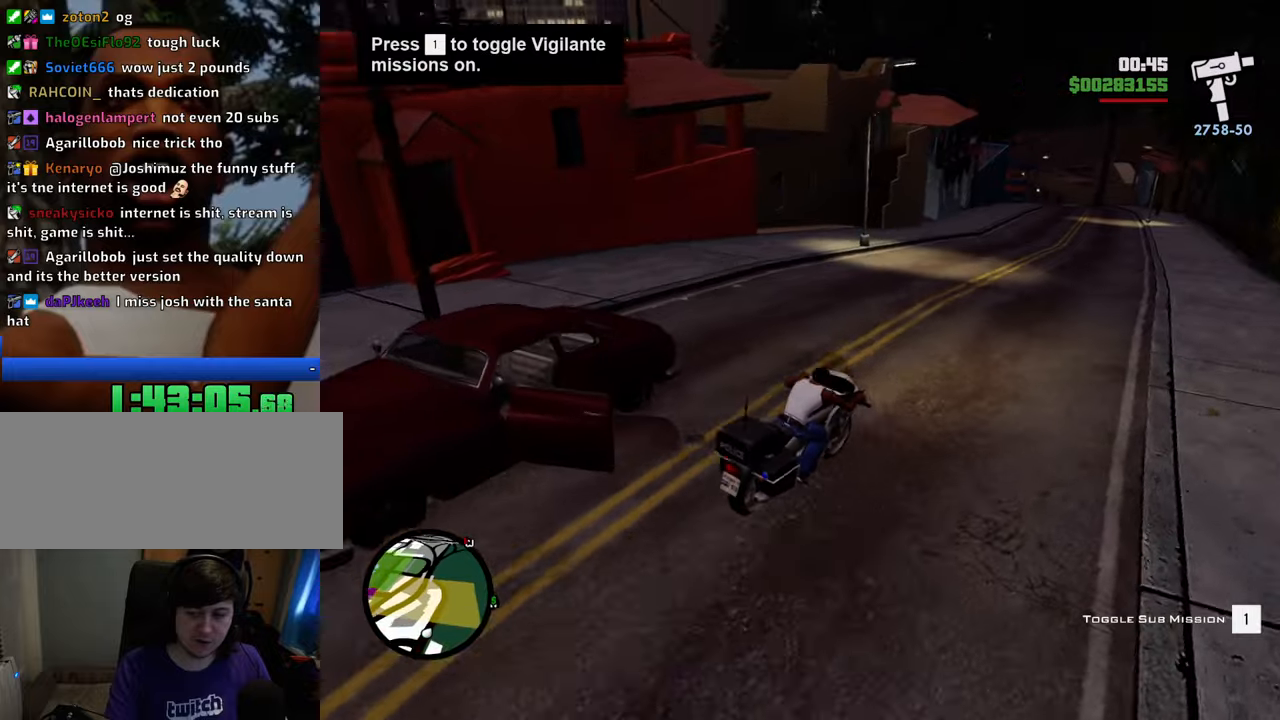
{"keys": ["2", "w"], "mouse": [], "events": [[17, "2", "down"], [151, "2", "up"], [151, "a", "down"], [251, "2", "down"], [251, "a", "up"], [351, "2", "up"], [435, "2", "down"]]}
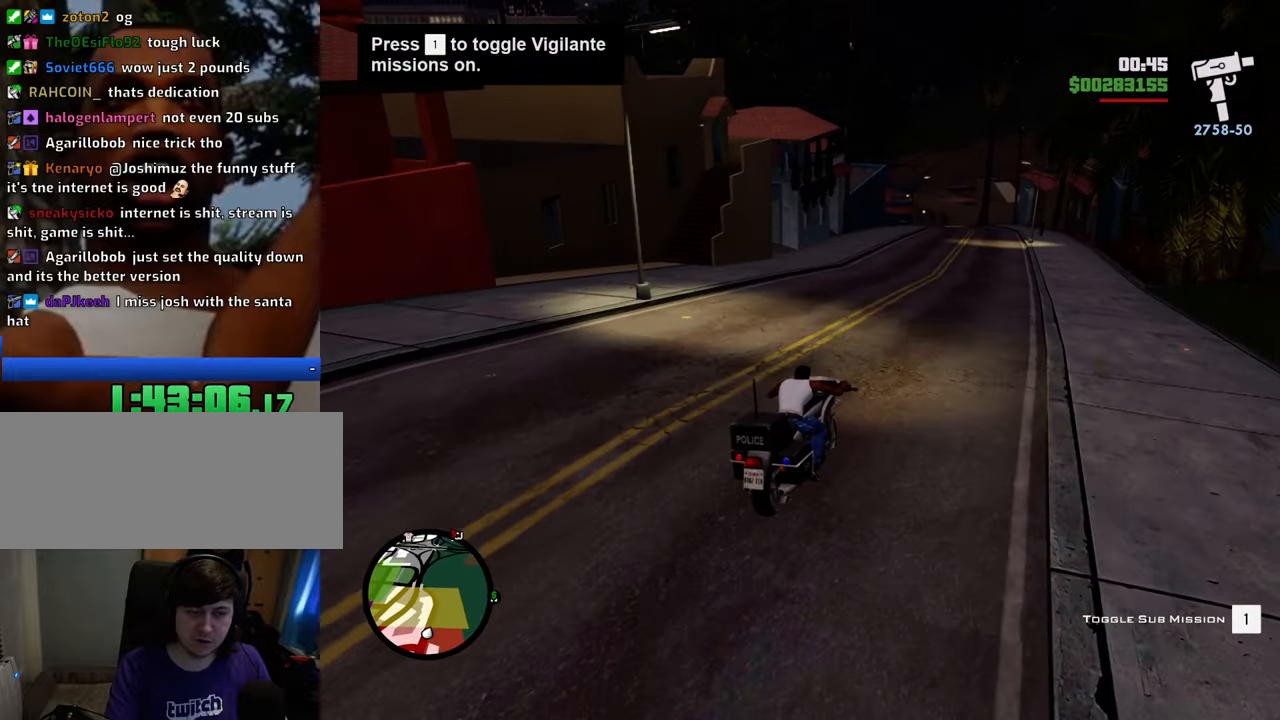
{"keys": ["a", "w"], "mouse": [], "events": [[33, "2", "up"], [133, "2", "down"], [217, "a", "down"], [267, "2", "up"], [267, "a", "up"], [317, "2", "down"], [451, "2", "up"], [501, "a", "down"]]}
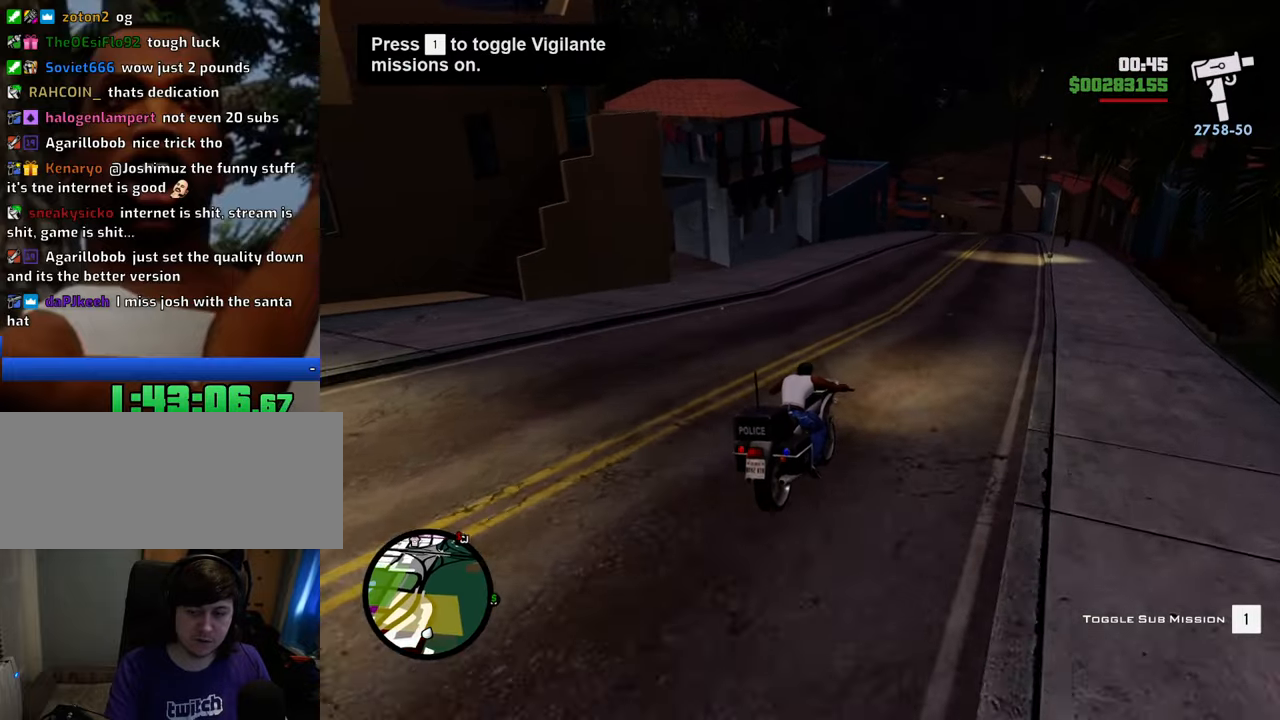
{"keys": ["s"], "mouse": [], "events": [[50, "2", "down"], [133, "2", "up"], [133, "a", "up"], [183, "2", "down"], [284, "2", "up"], [334, "w", "up"], [467, "s", "down"]]}
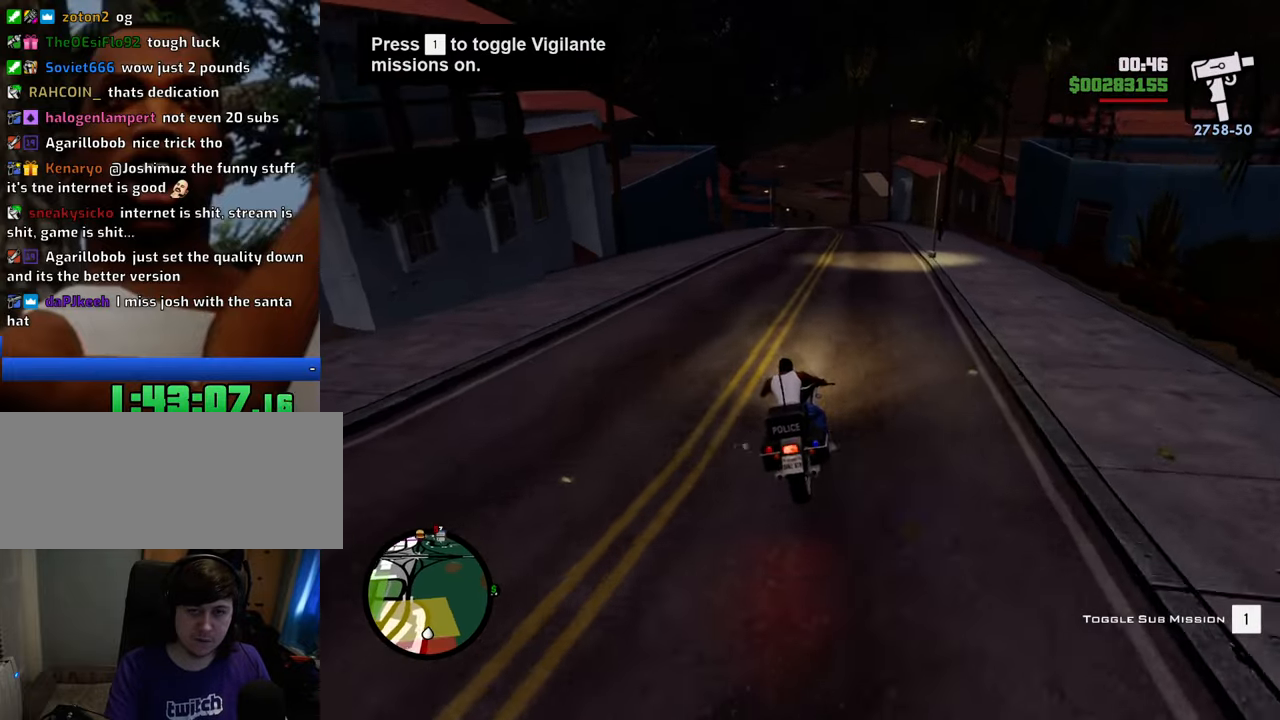
{"keys": ["s"], "mouse": [], "events": []}
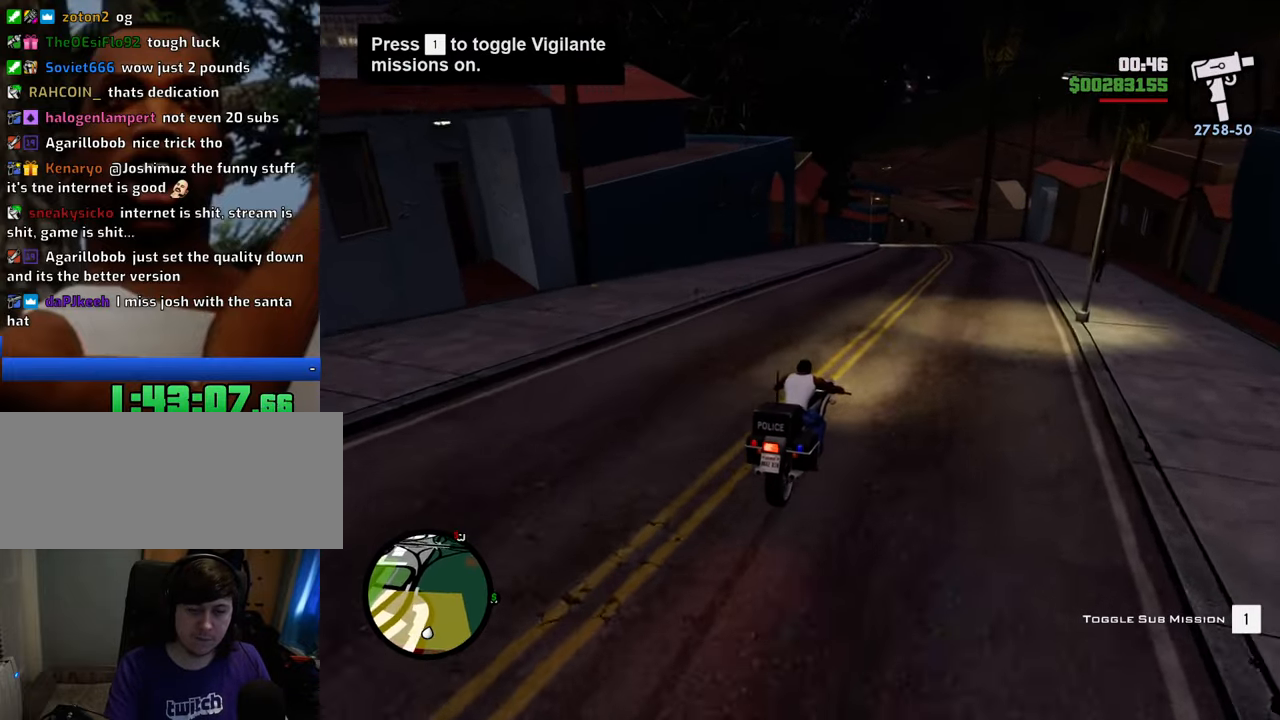
{"keys": ["s"], "mouse": [], "events": []}
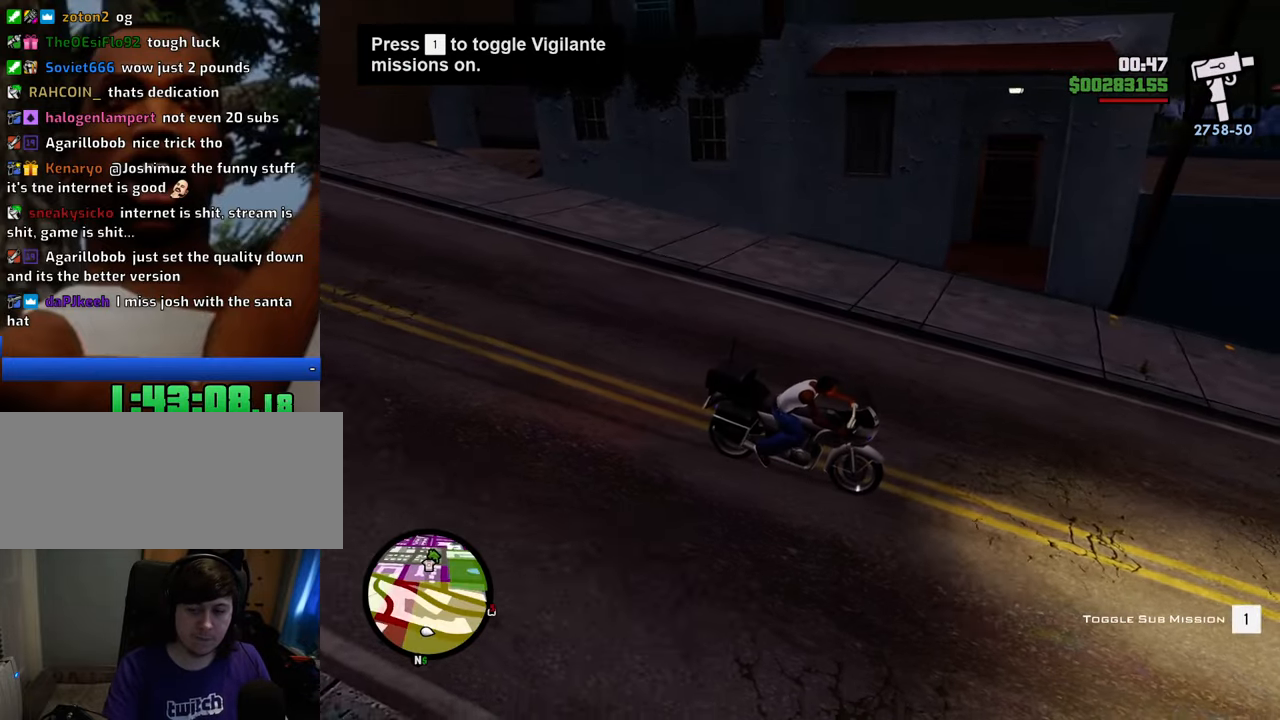
{"keys": [], "mouse": [], "events": [[117, "f", "down"], [217, "s", "up"], [267, "f", "up"], [368, "f", "down"], [451, "f", "up"]]}
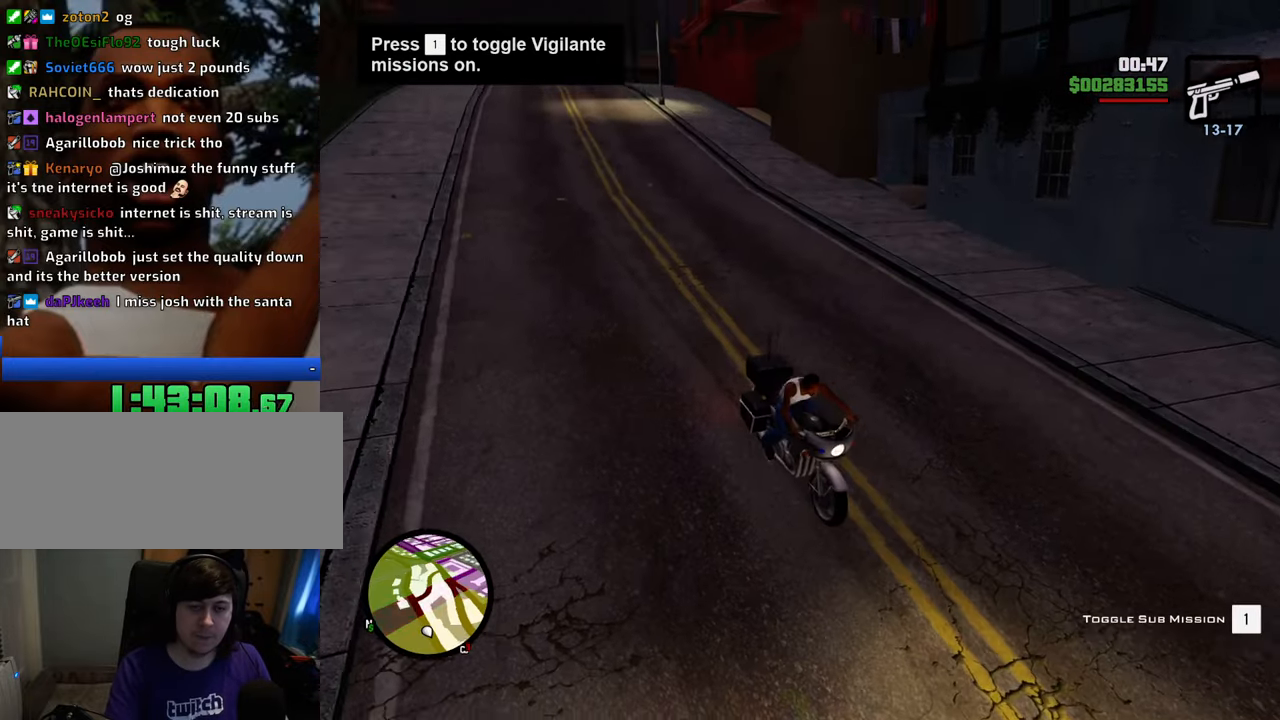
{"keys": [], "mouse": [], "events": [[50, "f", "down"], [134, "f", "up"]]}
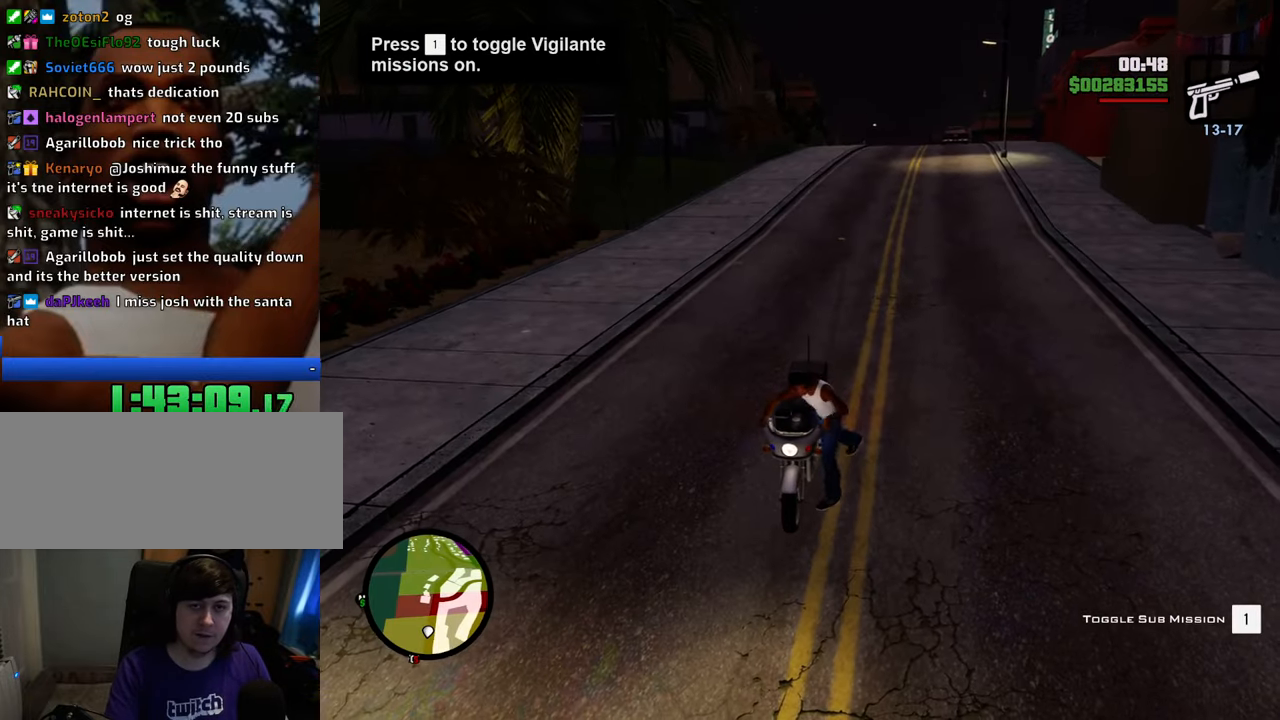
{"keys": ["d", "w"], "mouse": [], "events": [[83, "w", "down"], [133, "d", "down"]]}
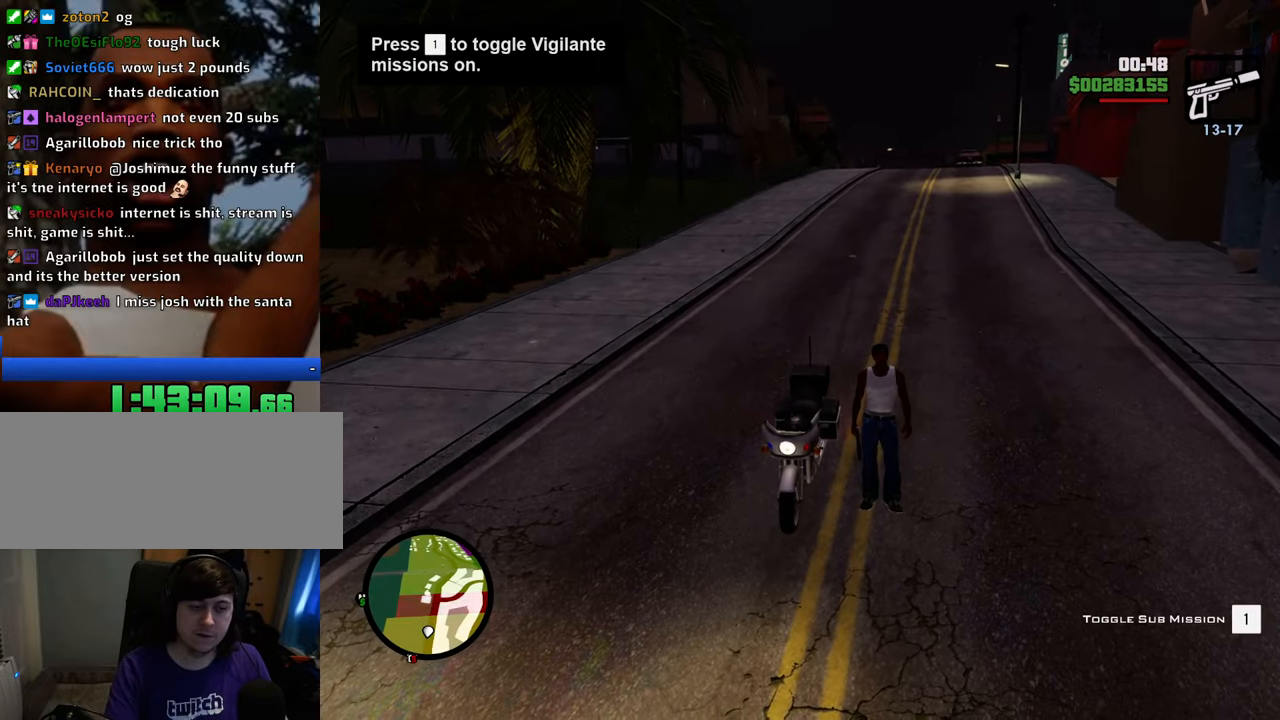
{"keys": ["w"], "mouse": [], "events": [[184, "mouse_wheel_down", "down"], [234, "d", "up"], [234, "mouse_wheel_down", "up"]]}
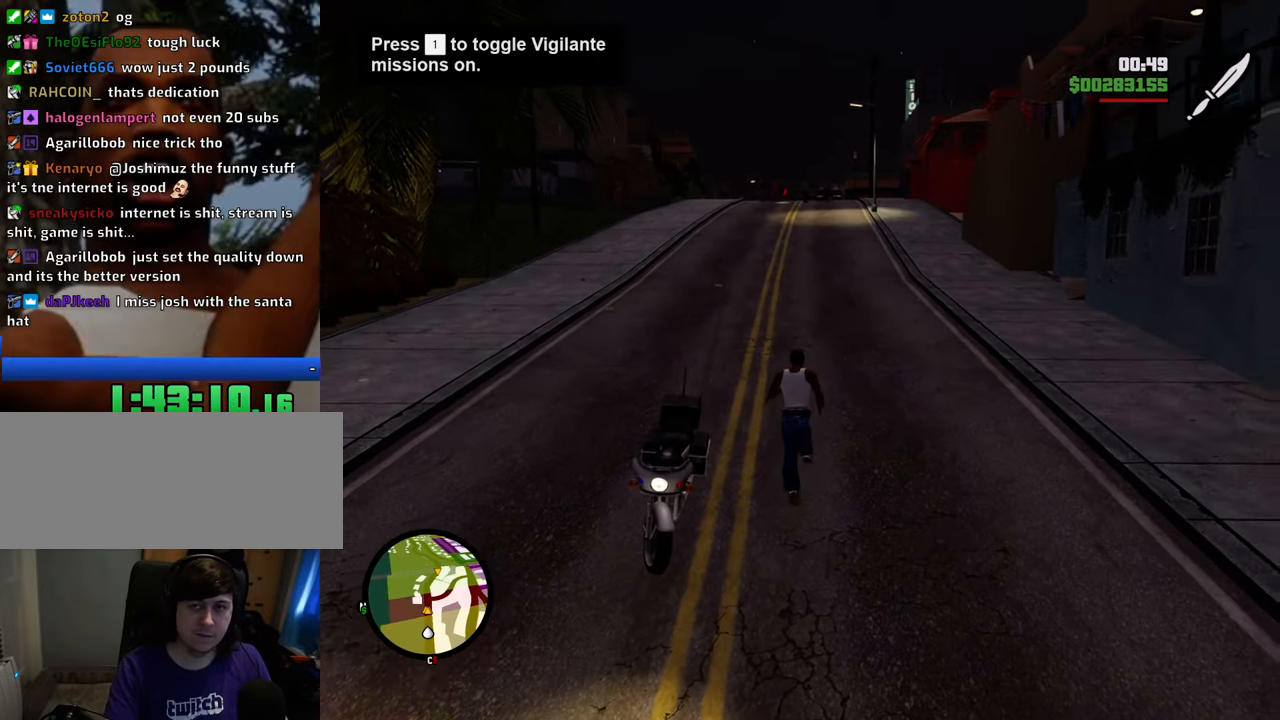
{"keys": ["a"], "mouse": [], "events": [[251, "1", "down"], [301, "a", "down"], [384, "1", "up"], [484, "w", "up"]]}
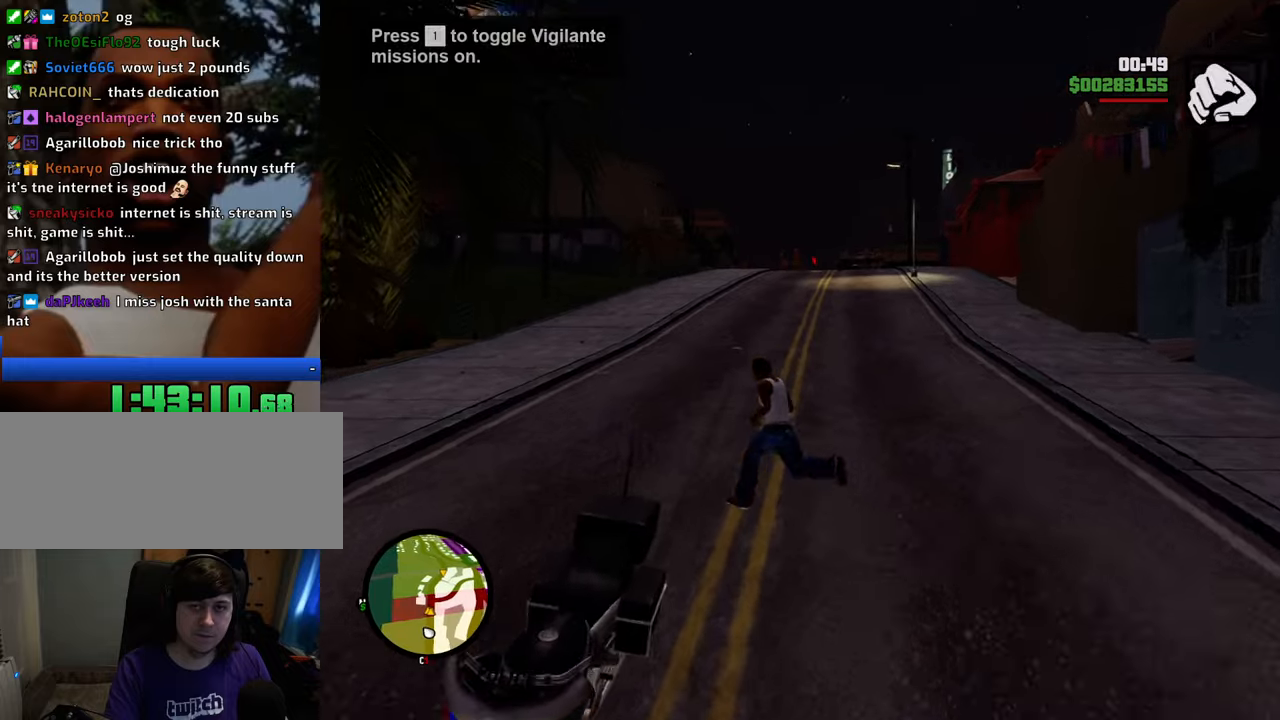
{"keys": ["a", "s"], "mouse": ["right"], "events": [[33, "mouse_wheel_down", "down"], [83, "mouse_wheel_down", "up"], [267, "mouse_right", "down"], [267, "s", "down"]]}
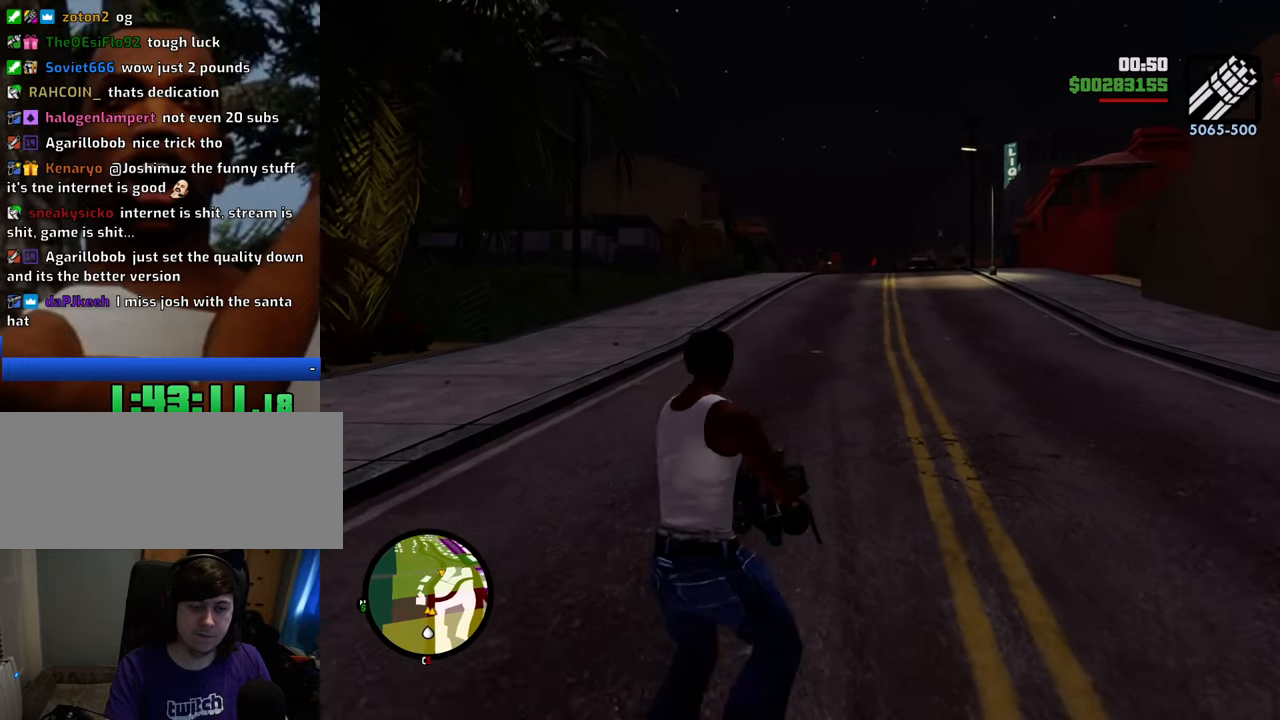
{"keys": ["a", "s"], "mouse": ["right"], "events": []}
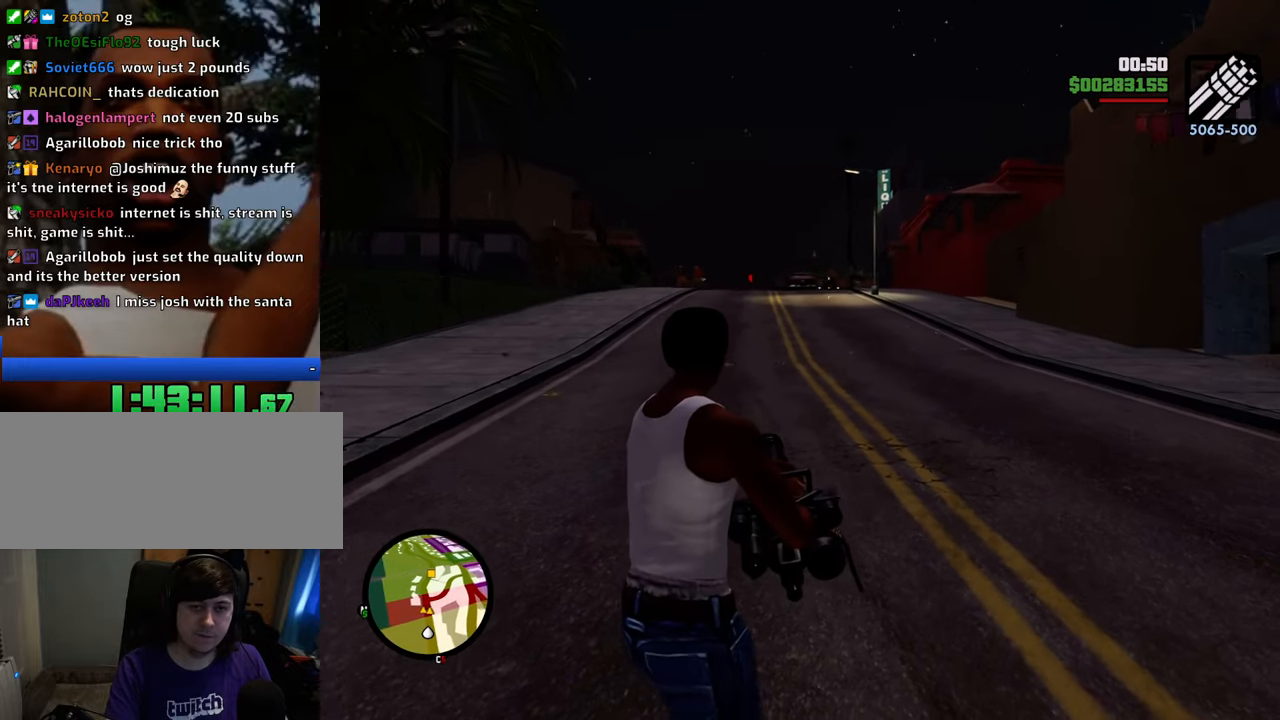
{"keys": ["a", "s"], "mouse": ["left", "right"], "events": [[117, "mouse_left", "down"], [201, "mouse_left", "up"], [251, "mouse_left", "down"], [351, "mouse_left", "up"], [384, "mouse_left", "down"]]}
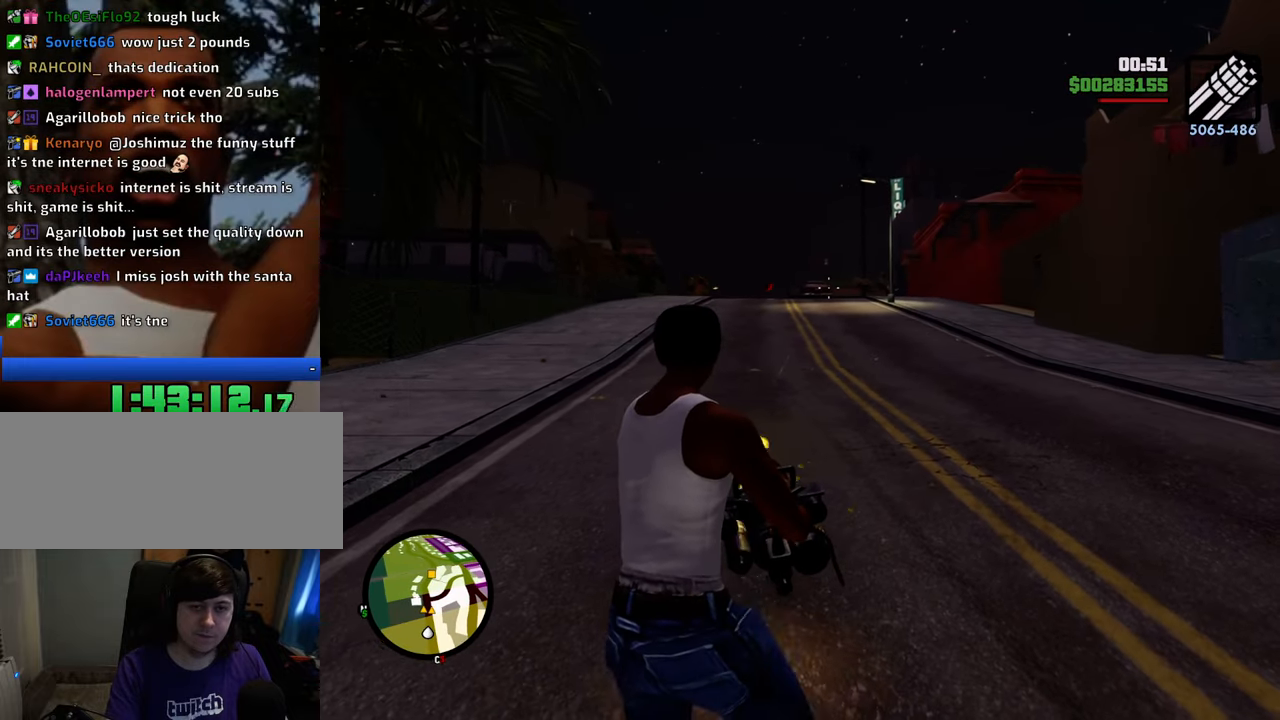
{"keys": ["a", "w"], "mouse": ["left", "right"], "events": [[34, "s", "up"], [218, "mouse_left", "up"], [318, "mouse_left", "down"], [401, "mouse_left", "up"], [401, "w", "down"], [502, "mouse_left", "down"]]}
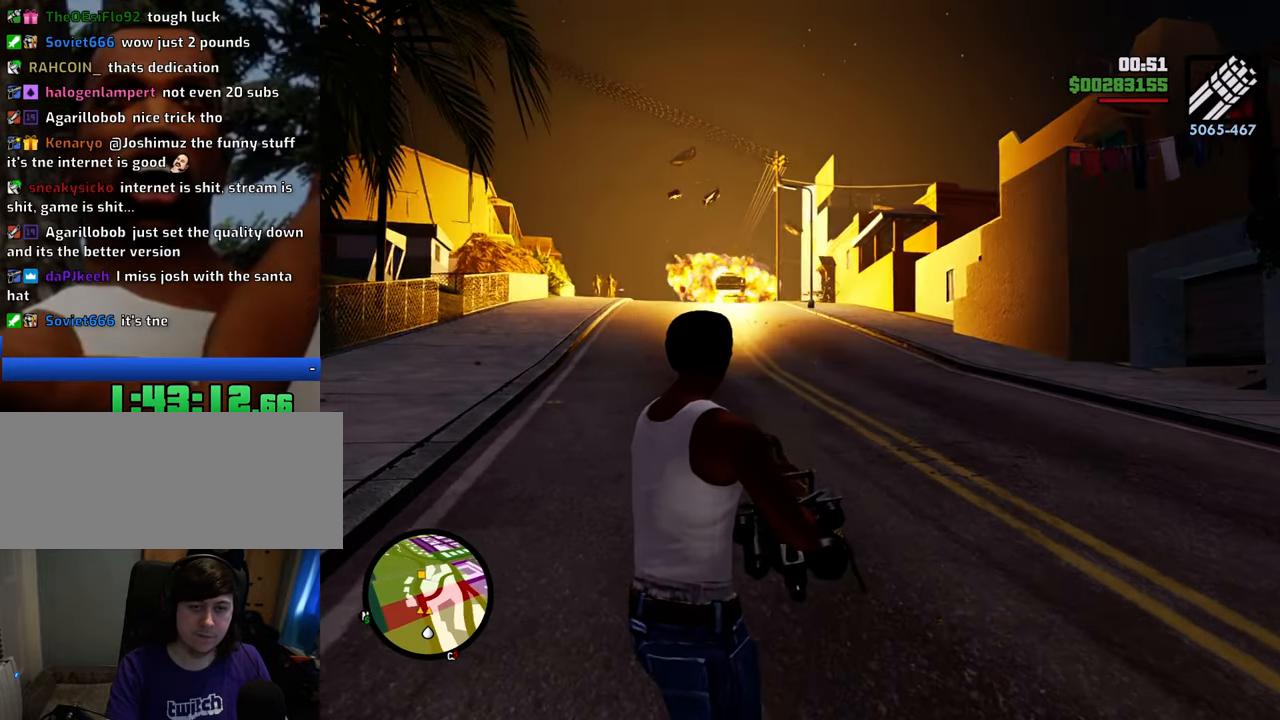
{"keys": ["a"], "mouse": ["right"], "events": [[50, "mouse_left", "up"], [133, "mouse_left", "down"], [233, "mouse_left", "up"], [283, "w", "up"], [334, "mouse_left", "down"], [417, "mouse_left", "up"]]}
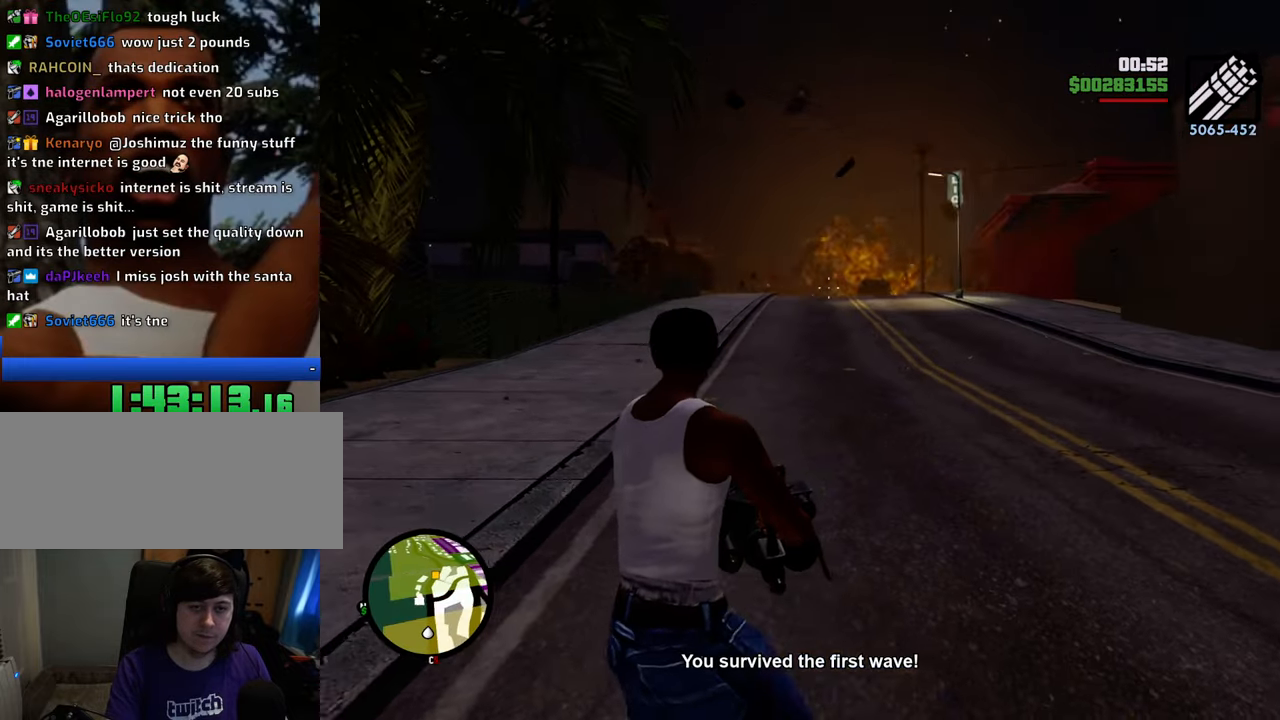
{"keys": ["d", "s"], "mouse": ["left", "right"], "events": [[16, "mouse_left", "down"], [66, "mouse_left", "up"], [150, "mouse_left", "down"], [200, "a", "up"], [200, "s", "down"], [250, "mouse_left", "up"], [300, "mouse_left", "down"], [350, "d", "down"], [384, "mouse_left", "up"], [484, "mouse_left", "down"]]}
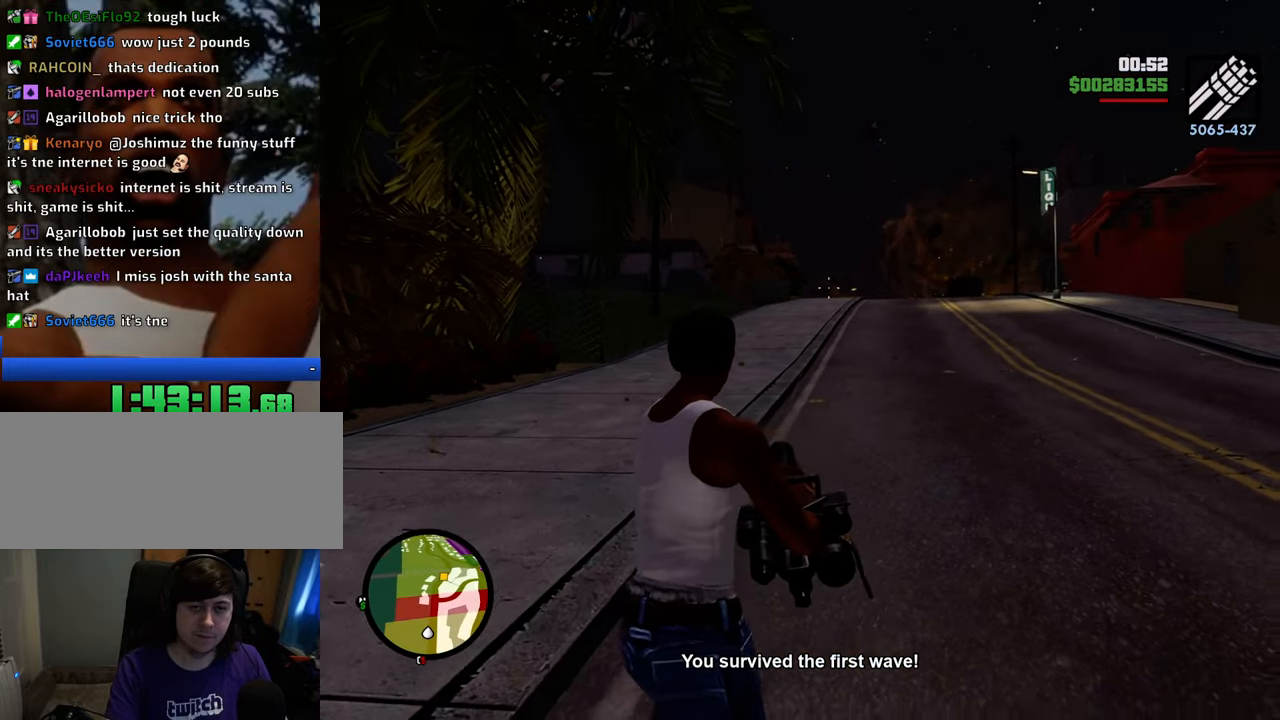
{"keys": ["d"], "mouse": ["right"], "events": [[33, "mouse_left", "up"], [133, "mouse_left", "down"], [217, "mouse_left", "up"], [267, "mouse_left", "down"], [367, "mouse_left", "up"], [451, "mouse_left", "down"], [501, "mouse_left", "up"], [501, "s", "up"]]}
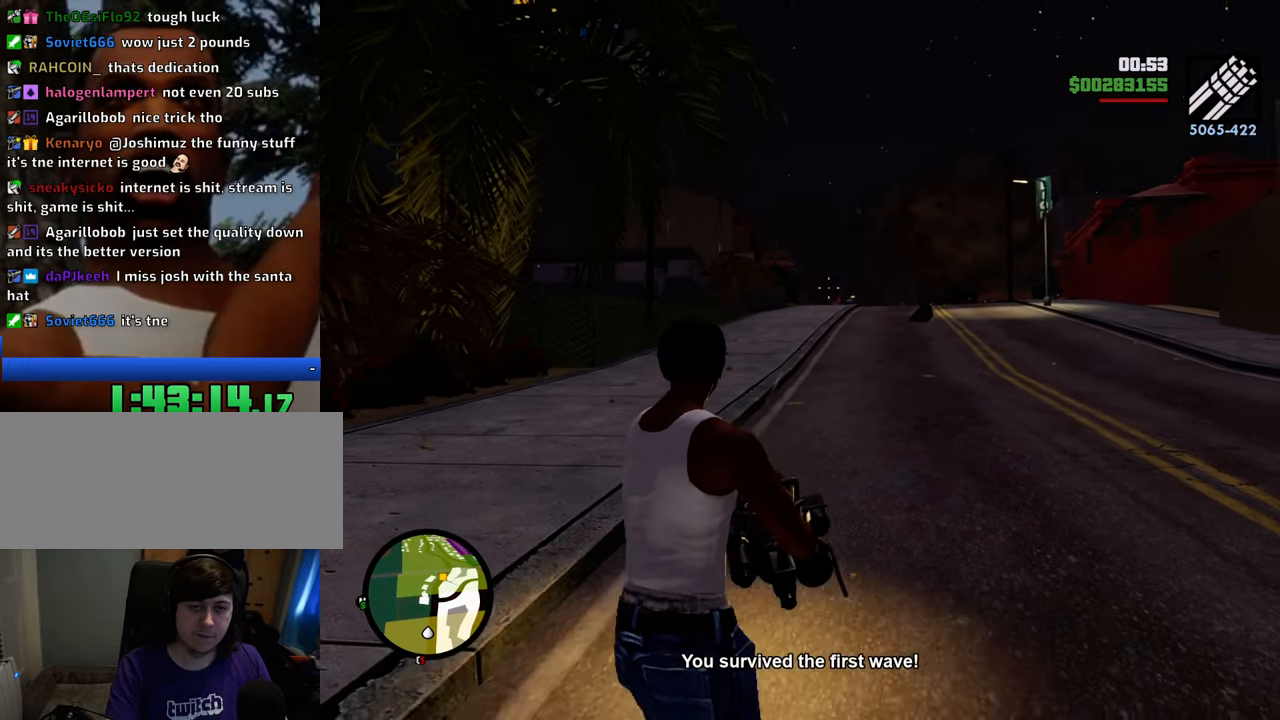
{"keys": ["d", "w"], "mouse": [], "events": [[184, "mouse_right", "up"], [384, "1", "down"], [418, "w", "down"], [468, "1", "up"]]}
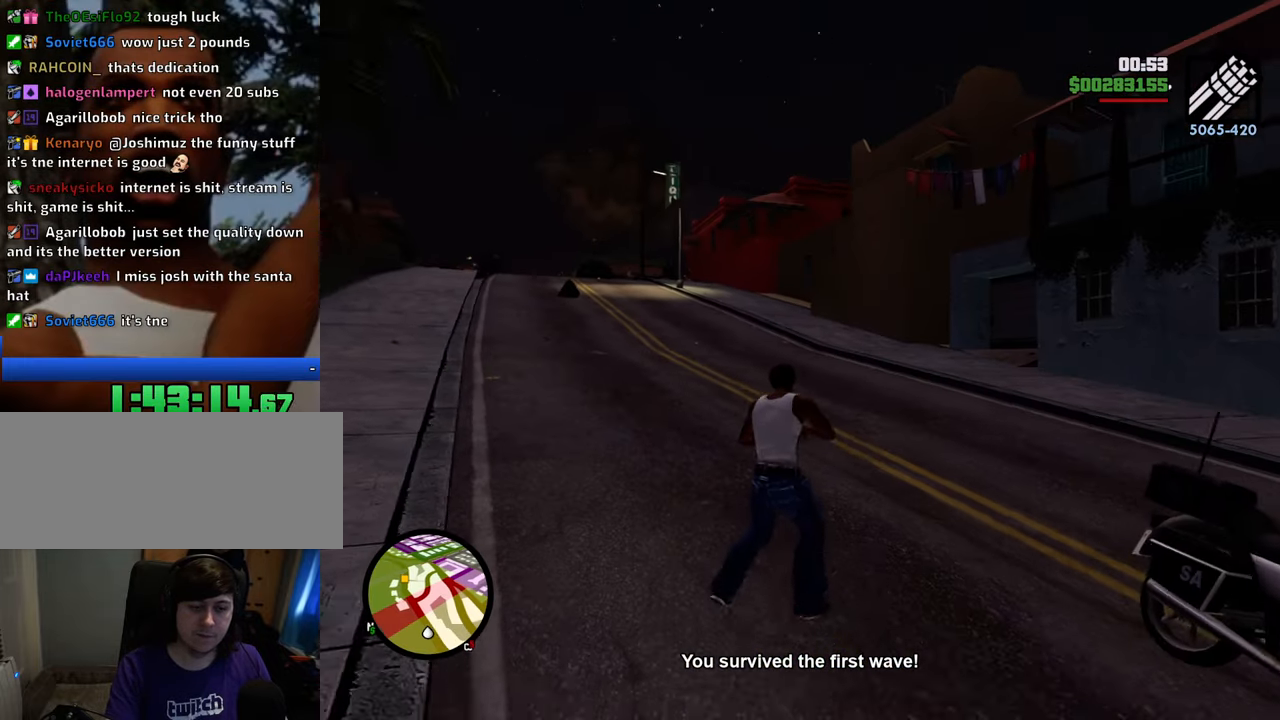
{"keys": [], "mouse": [], "events": [[301, "w", "up"], [384, "d", "up"]]}
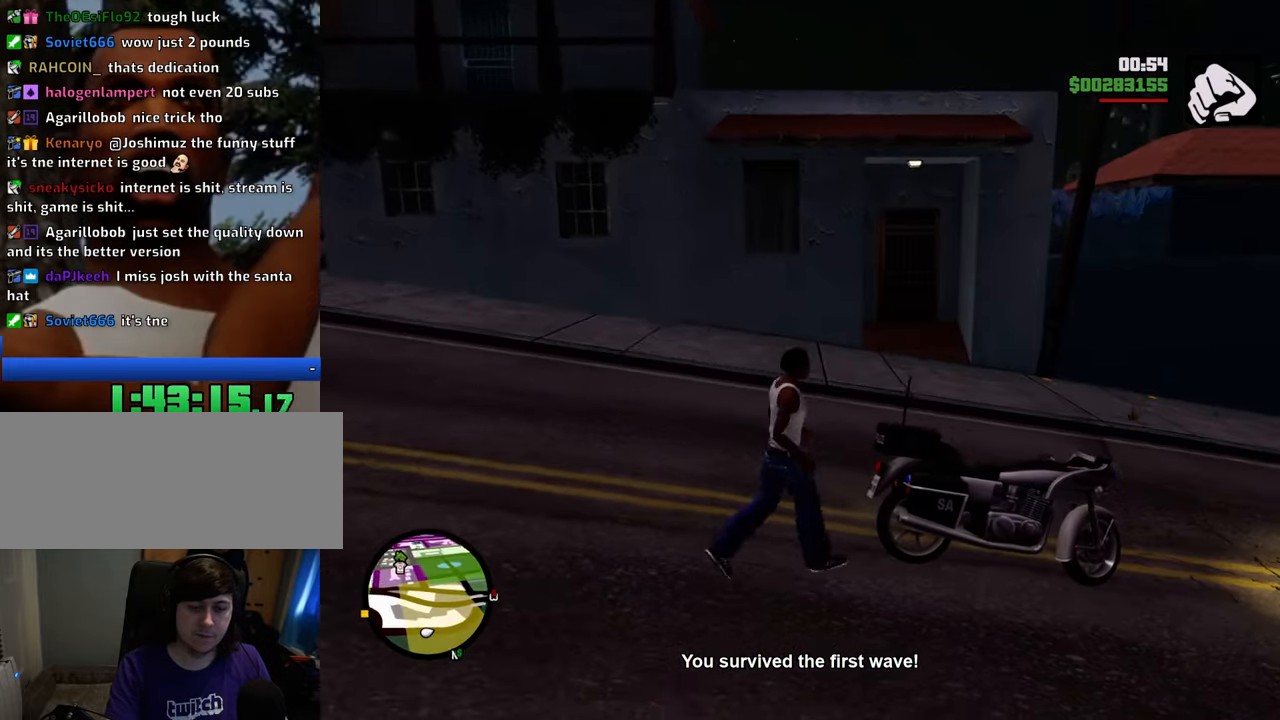
{"keys": ["s"], "mouse": [], "events": [[34, "d", "down"], [201, "s", "down"], [435, "d", "up"]]}
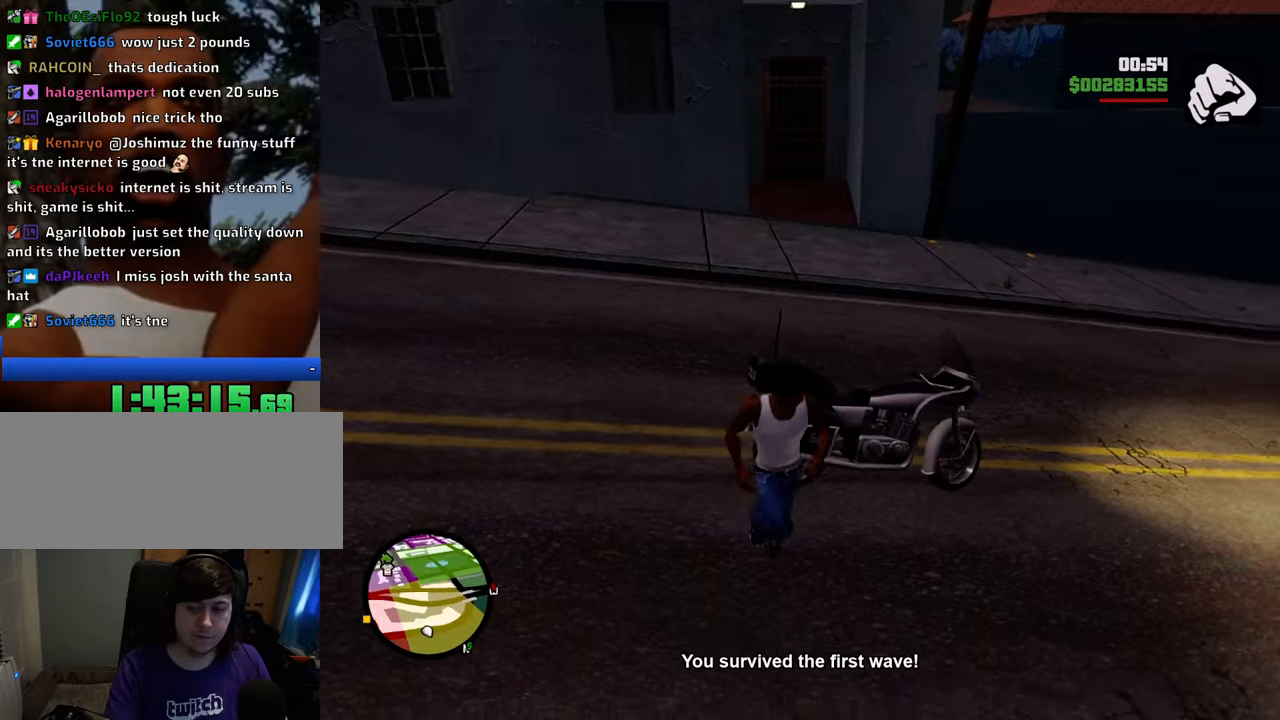
{"keys": [], "mouse": [], "events": [[117, "s", "up"], [267, "d", "down"], [351, "d", "up"]]}
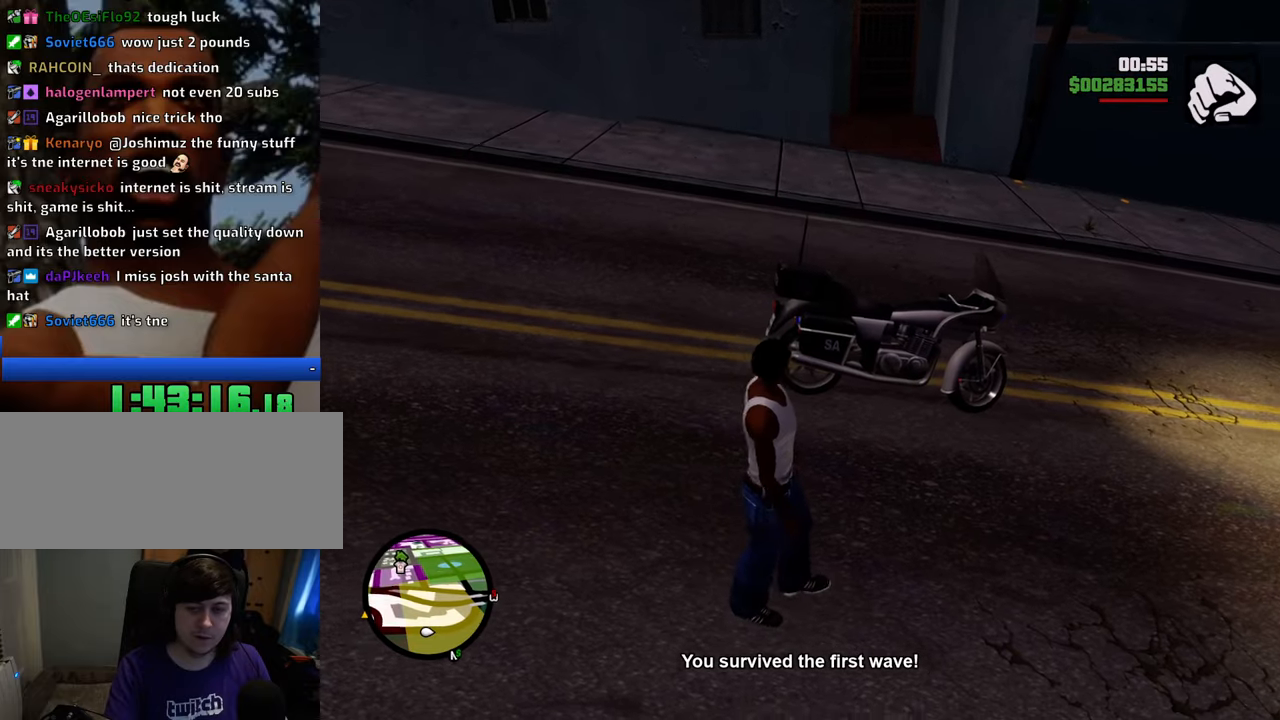
{"keys": [], "mouse": [], "events": [[134, "d", "down"], [184, "d", "up"], [368, "d", "down"], [418, "d", "up"]]}
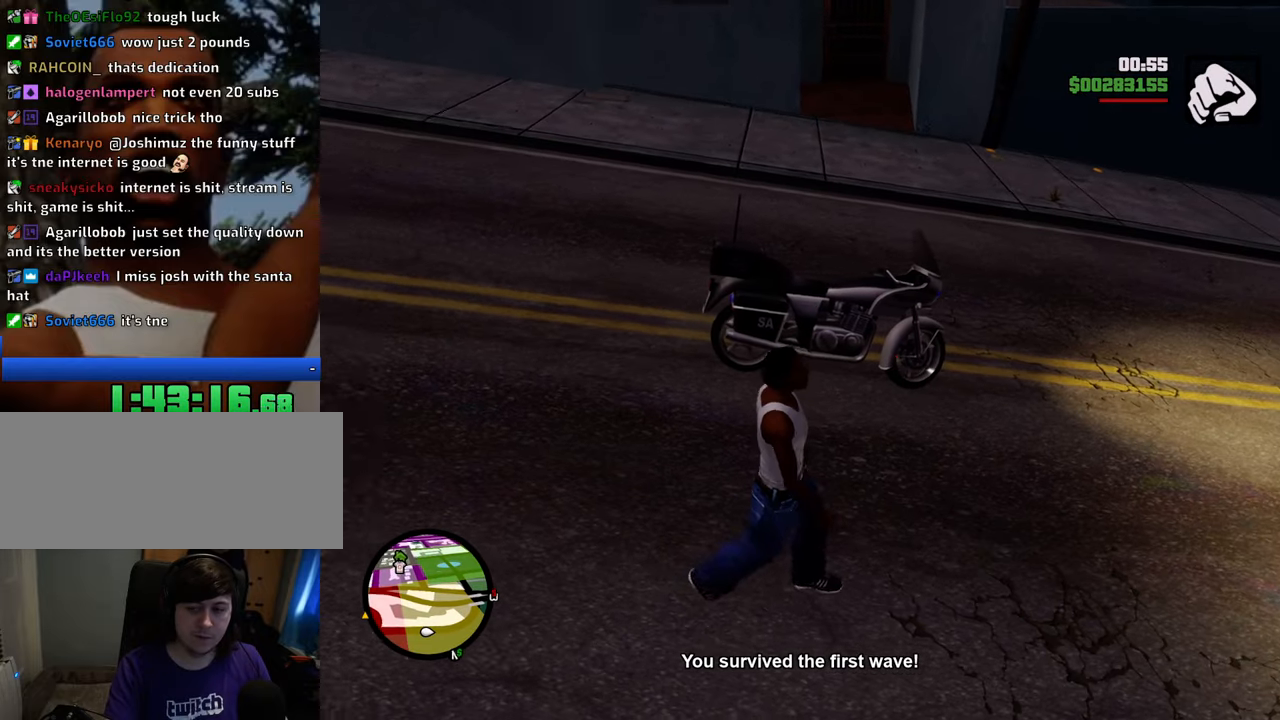
{"keys": [], "mouse": [], "events": [[133, "w", "down"], [167, "w", "up"]]}
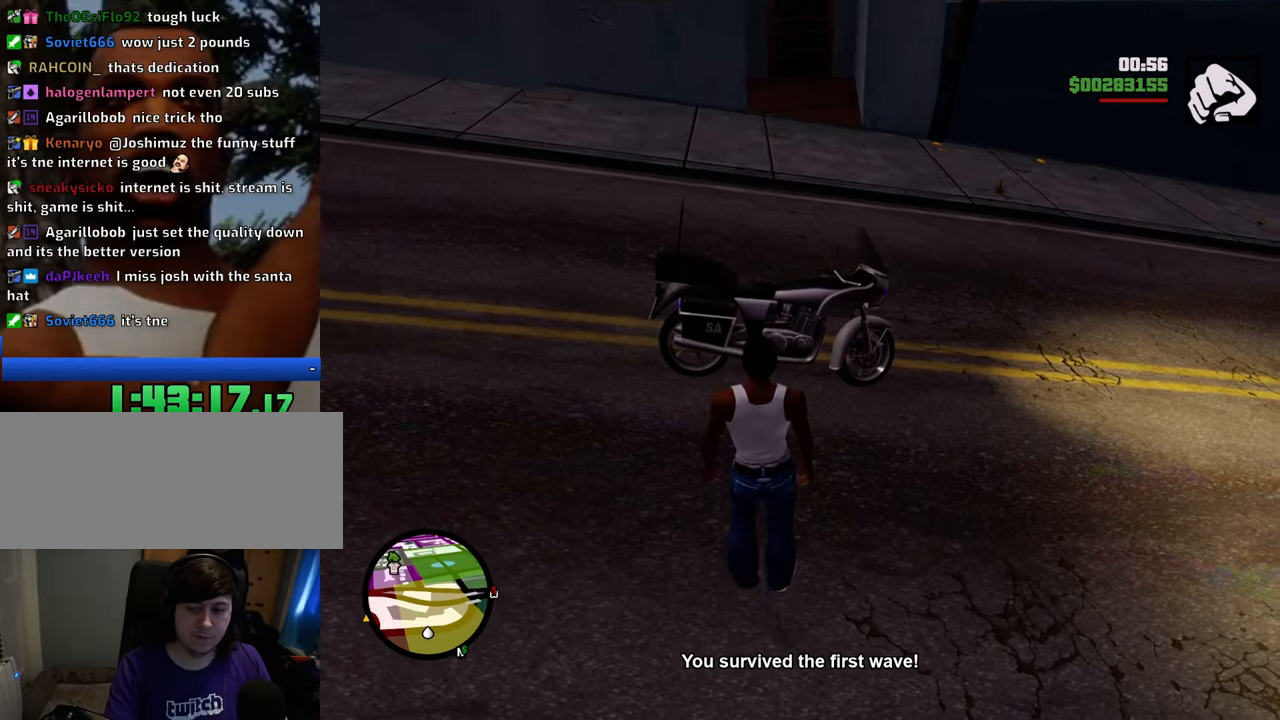
{"keys": [], "mouse": [], "events": [[50, "shift", "down"], [100, "shift", "up"]]}
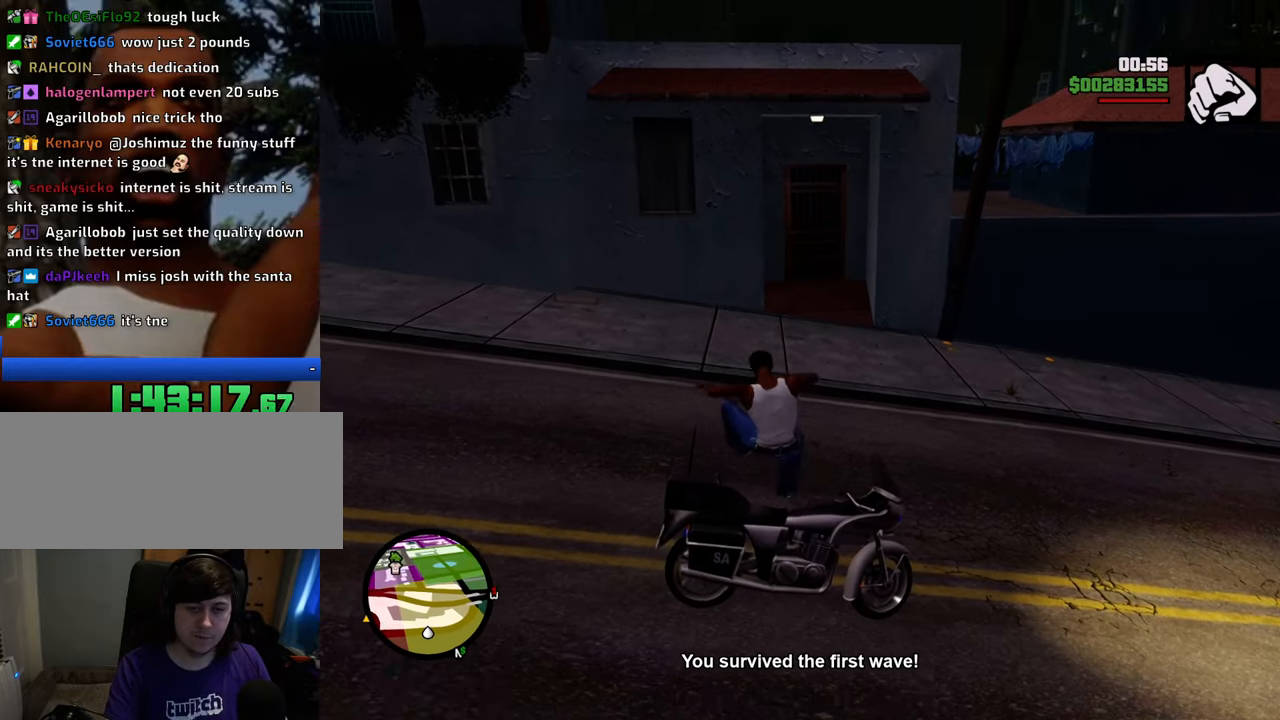
{"keys": [], "mouse": [], "events": []}
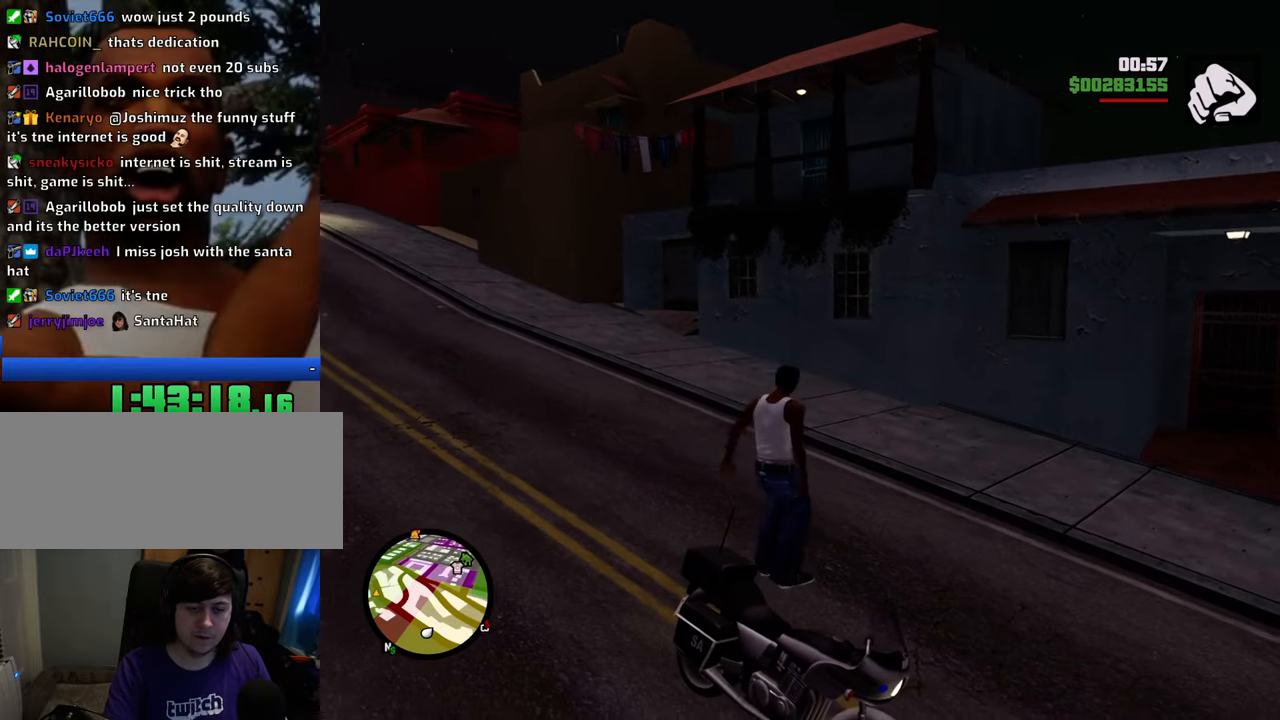
{"keys": [], "mouse": [], "events": [[267, "mouse_wheel_down", "down"], [318, "mouse_wheel_down", "up"]]}
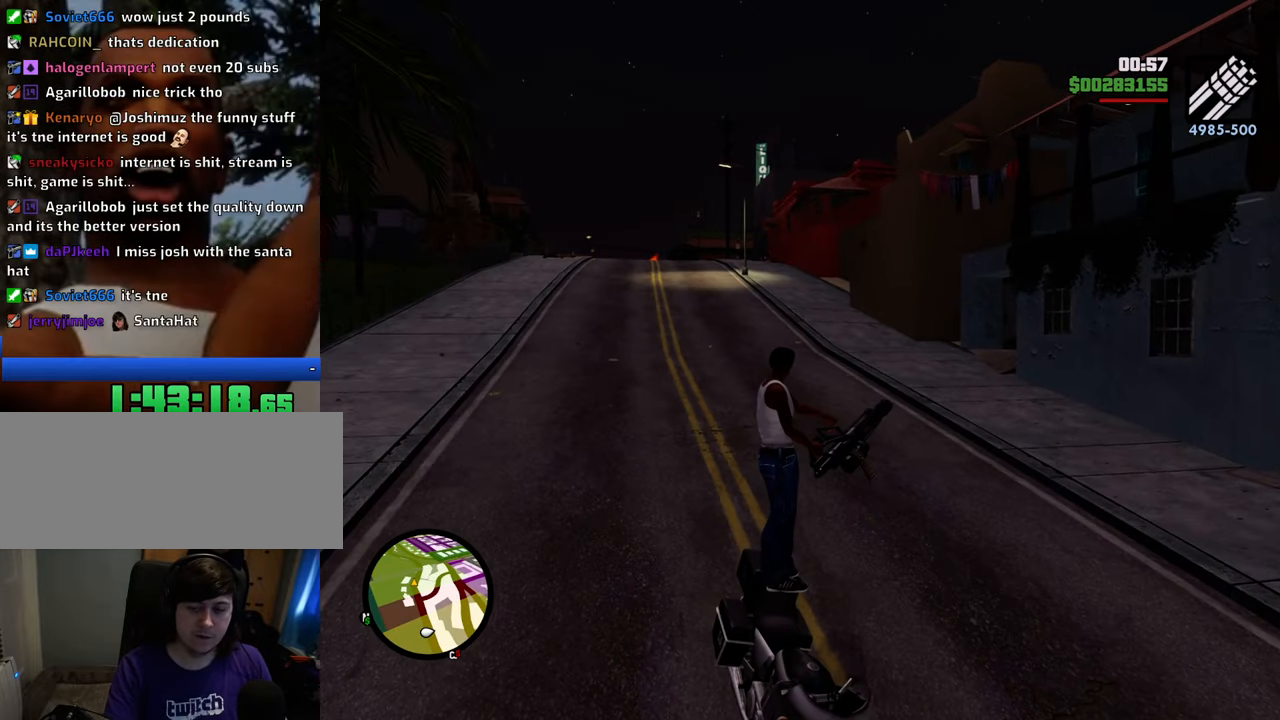
{"keys": [], "mouse": ["right"], "events": [[384, "mouse_right", "down"]]}